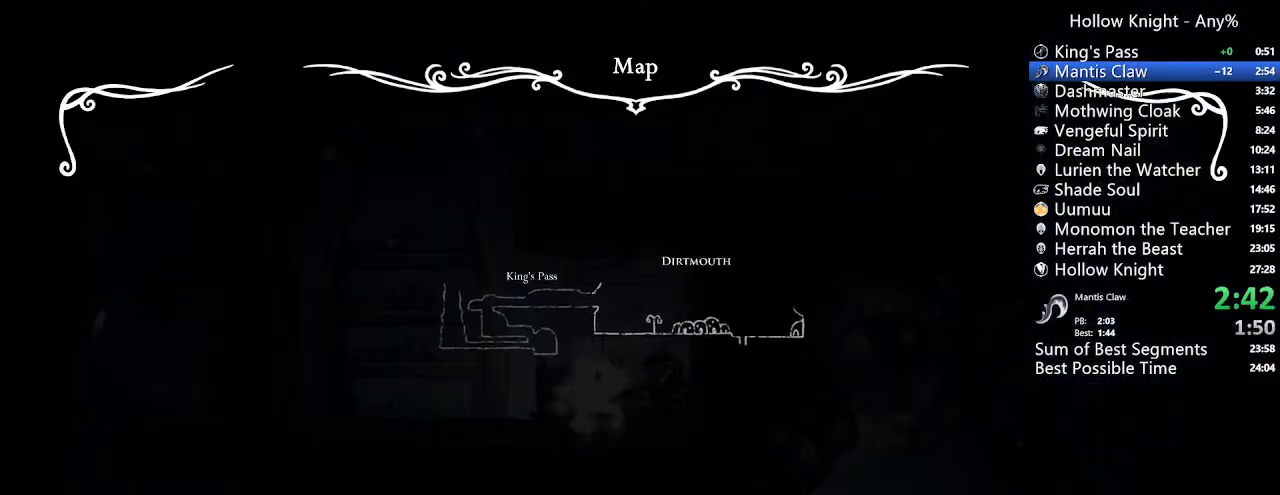
Gameplay with a controller (Xbox layout); each line is a JSON object with the inputs held at the frame after it (dt_ms = milliseconds from this image to that frame). "events" lists button and stick changes between this image and that frame as [ms after this image, input, new state], when the widget could be followed in between. Not read: L3 R3 SELECT.
{"dt_ms": 500, "buttons": ["DPAD_LEFT"], "left_stick": "center", "right_stick": "center", "events": [[467, "DPAD_LEFT", "down"]]}
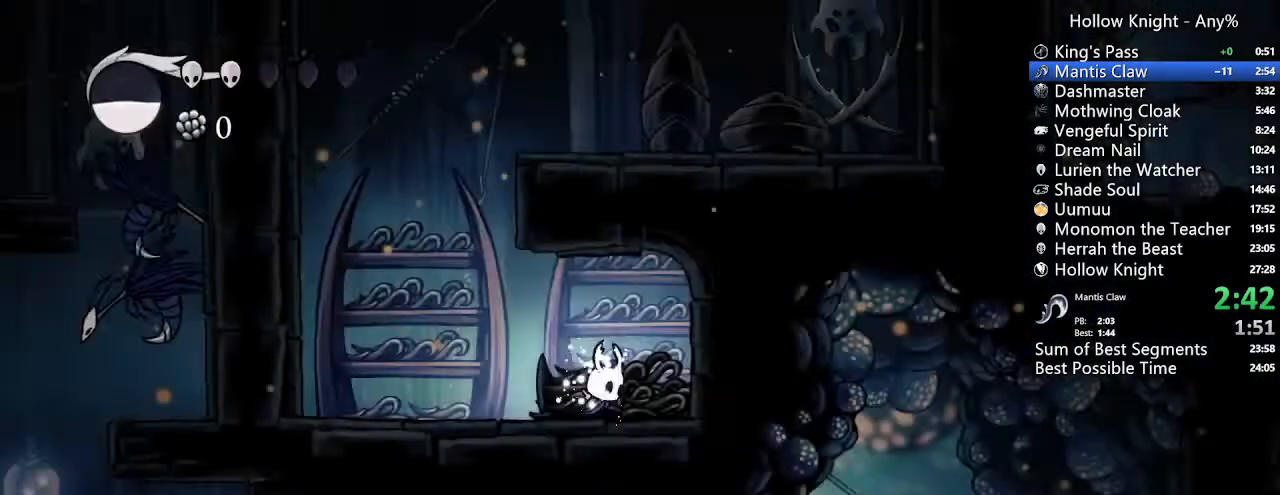
{"dt_ms": 1000, "buttons": ["A", "DPAD_LEFT"], "left_stick": "center", "right_stick": "center"}
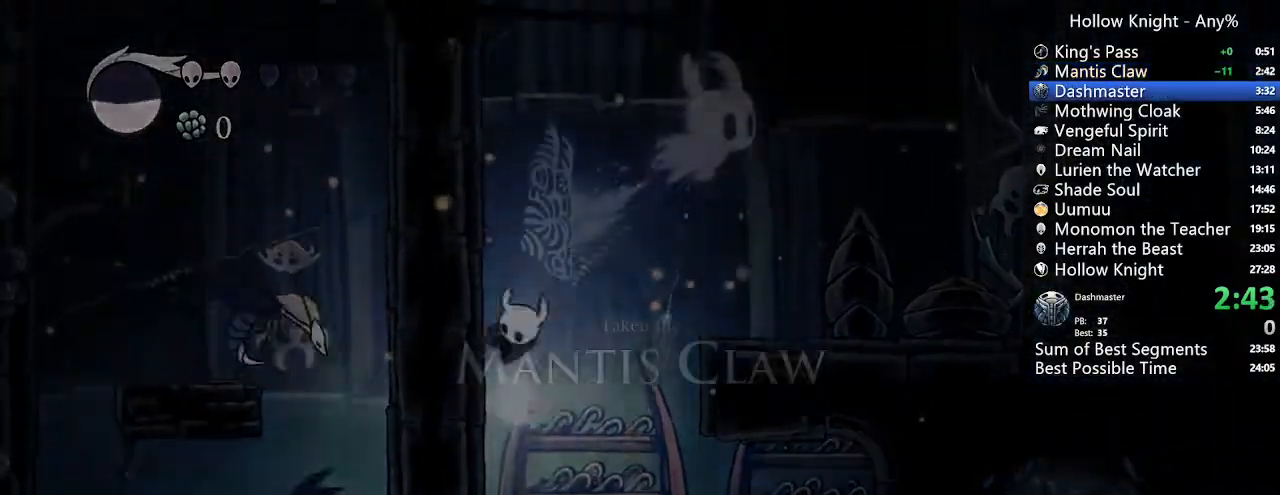
{"dt_ms": 500, "buttons": ["A", "DPAD_LEFT"], "left_stick": "center", "right_stick": "center", "events": [[267, "A", "up"], [333, "A", "down"]]}
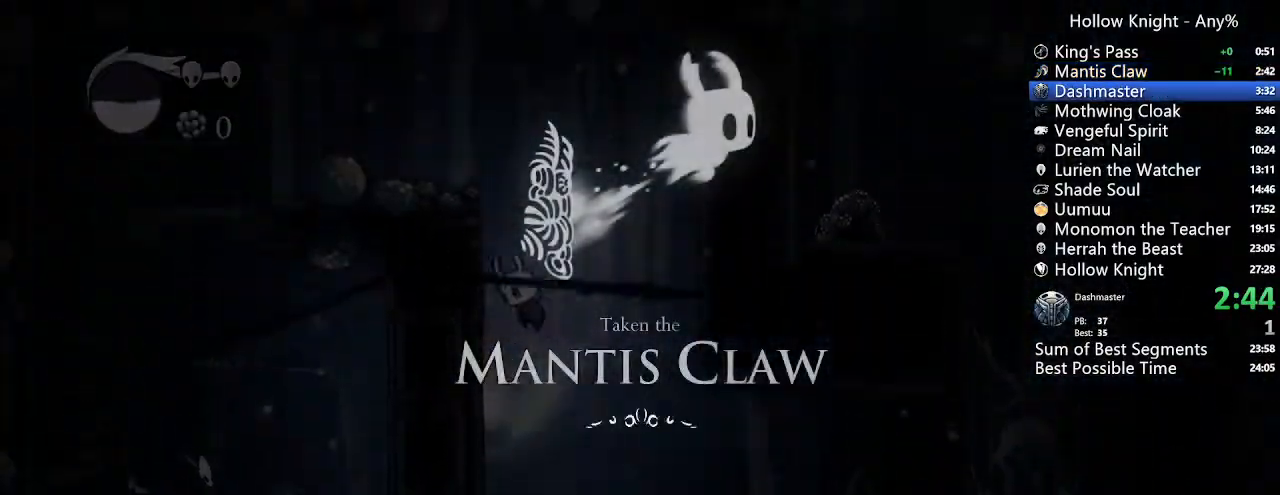
{"dt_ms": 500, "buttons": ["DPAD_LEFT"], "left_stick": "center", "right_stick": "center", "events": [[100, "A", "up"], [167, "A", "down"], [400, "A", "up"]]}
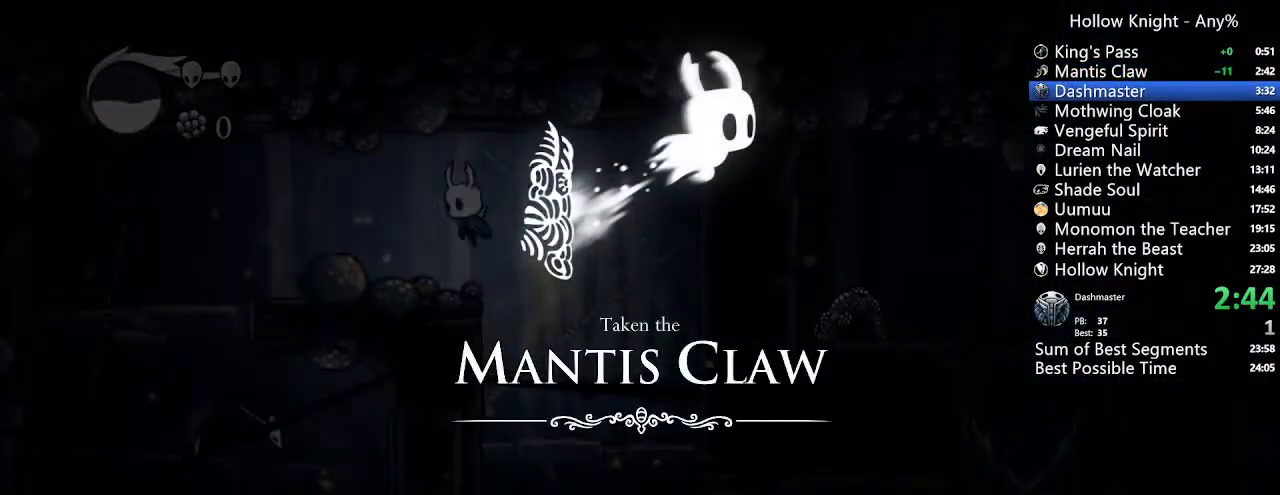
{"dt_ms": 500, "buttons": ["A", "DPAD_LEFT"], "left_stick": "center", "right_stick": "center", "events": [[433, "A", "down"]]}
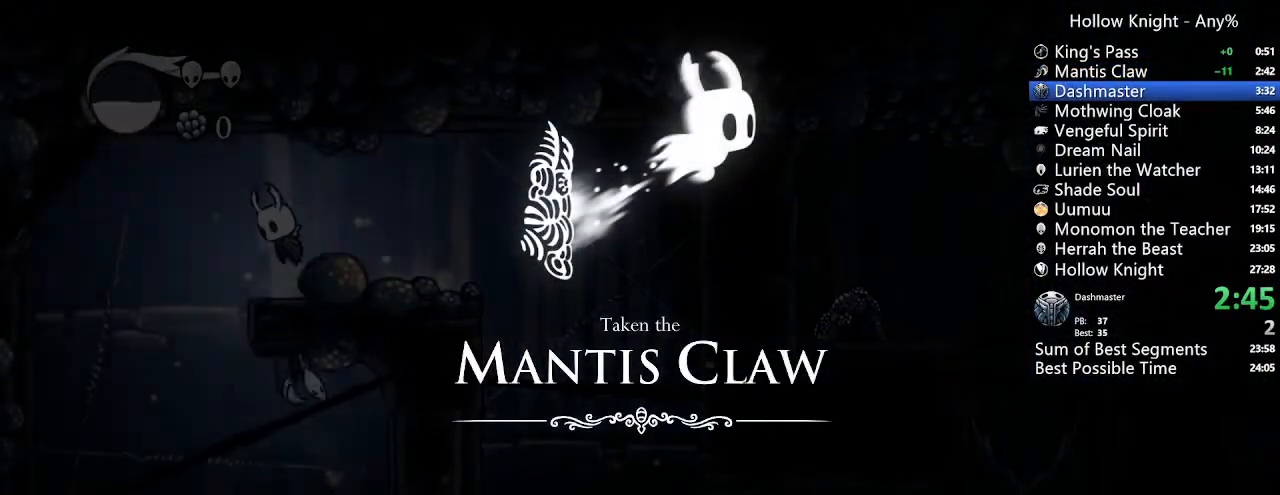
{"dt_ms": 500, "buttons": [], "left_stick": "center", "right_stick": "center", "events": [[67, "A", "up"], [333, "DPAD_LEFT", "up"]]}
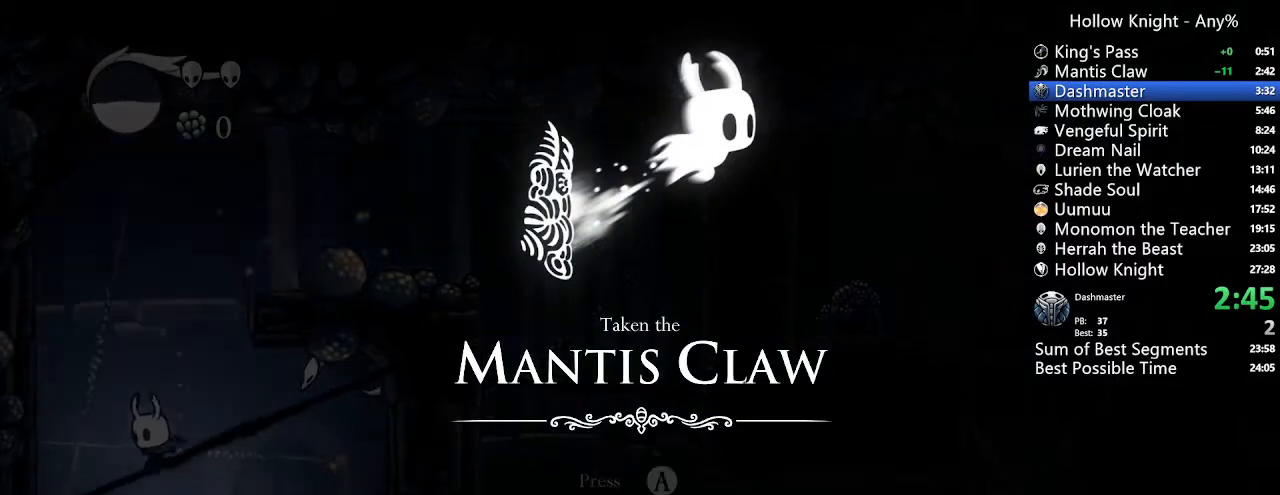
{"dt_ms": 500, "buttons": ["DPAD_LEFT"], "left_stick": "center", "right_stick": "center", "events": [[133, "DPAD_LEFT", "down"]]}
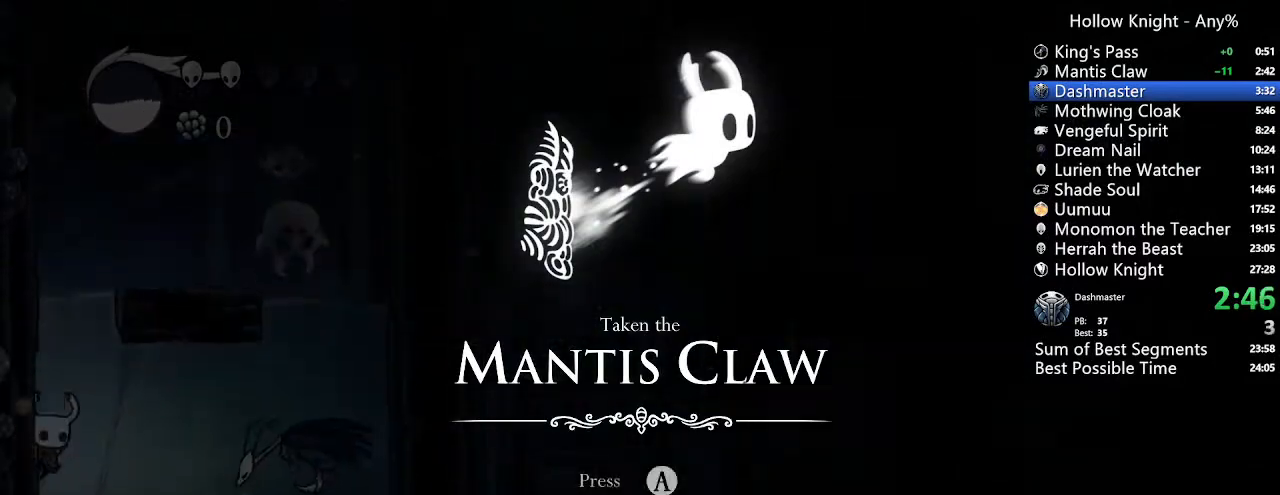
{"dt_ms": 500, "buttons": ["DPAD_RIGHT"], "left_stick": "center", "right_stick": "center", "events": [[33, "DPAD_LEFT", "up"], [33, "DPAD_RIGHT", "down"]]}
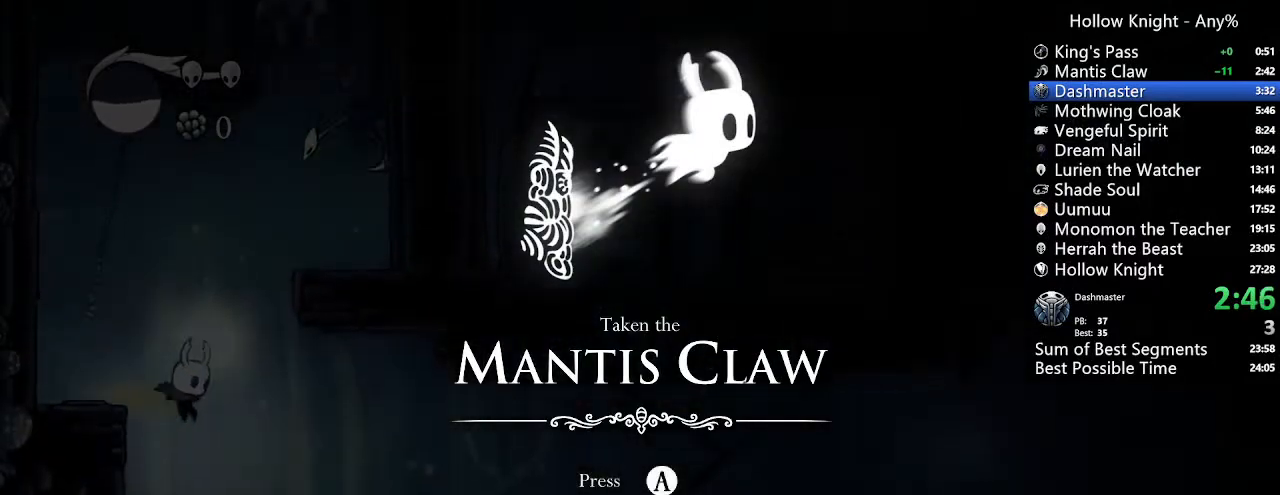
{"dt_ms": 500, "buttons": ["DPAD_RIGHT"], "left_stick": "center", "right_stick": "center", "events": [[367, "A", "down"], [433, "A", "up"]]}
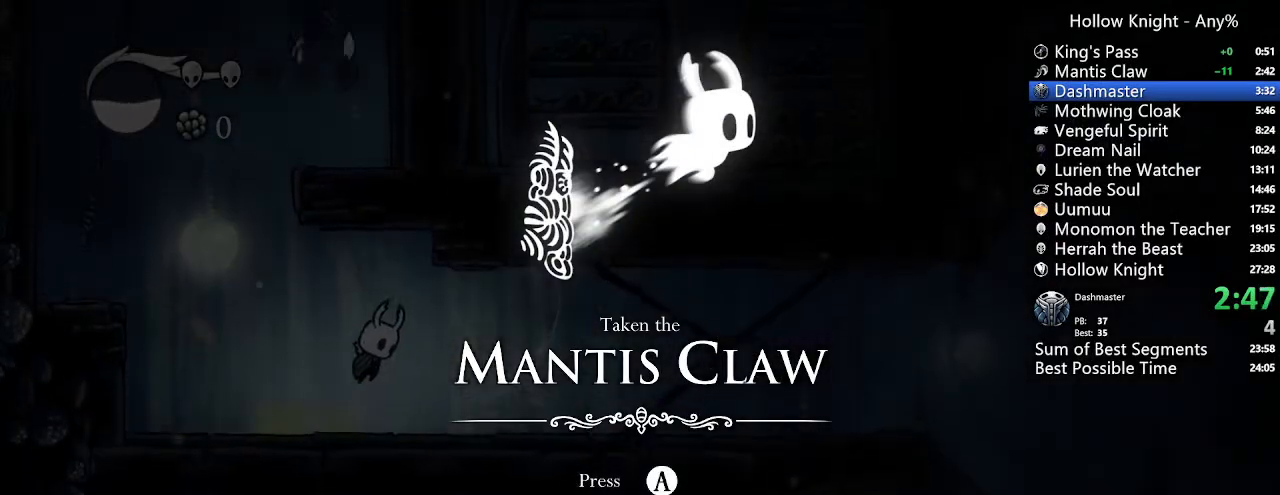
{"dt_ms": 500, "buttons": ["DPAD_RIGHT"], "left_stick": "center", "right_stick": "center", "events": [[233, "A", "down"], [300, "A", "up"]]}
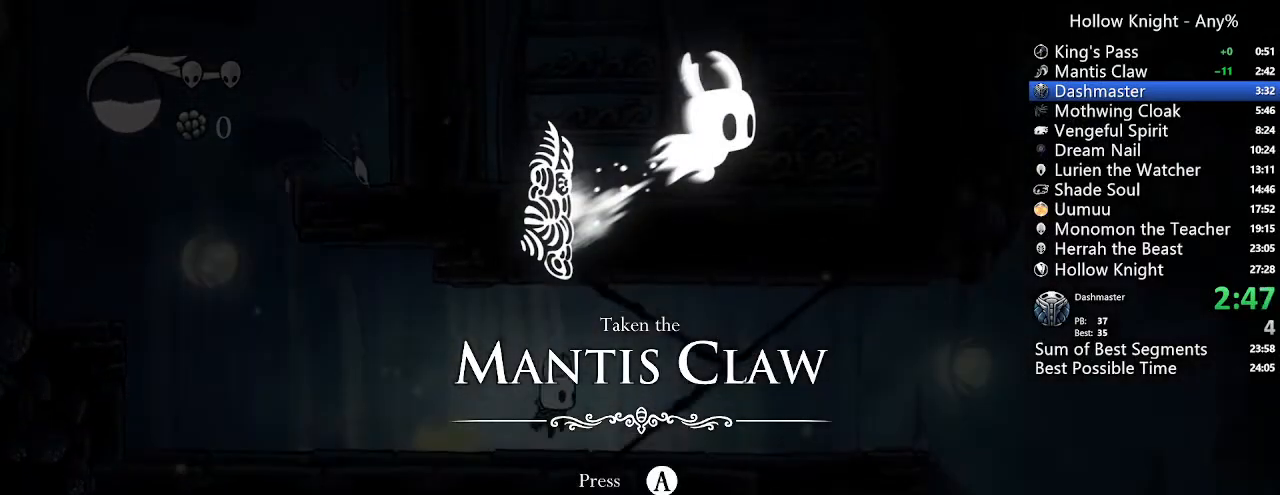
{"dt_ms": 500, "buttons": ["DPAD_RIGHT"], "left_stick": "center", "right_stick": "center", "events": [[100, "A", "down"], [200, "A", "up"]]}
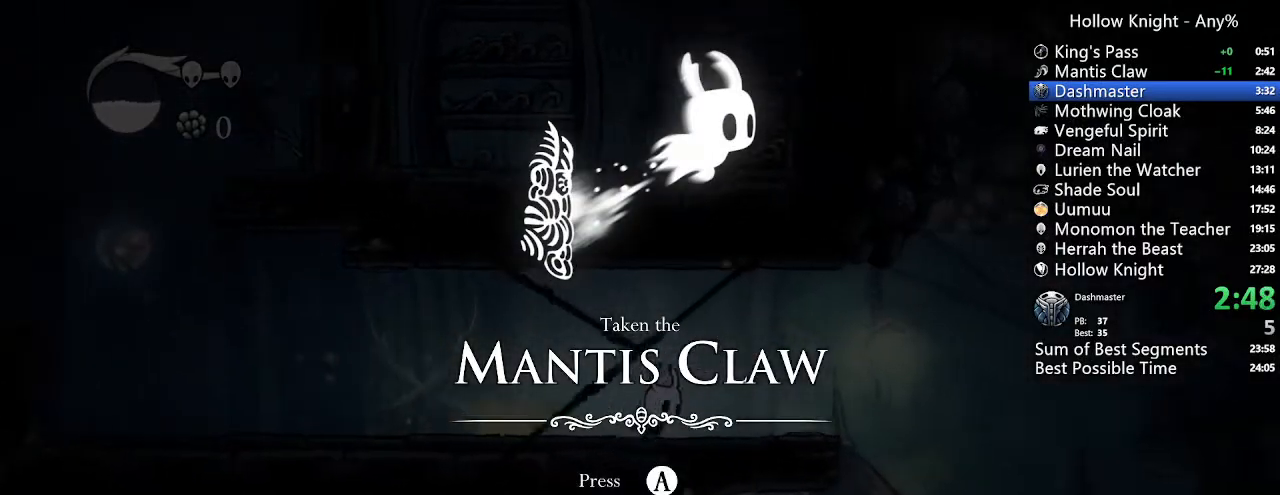
{"dt_ms": 500, "buttons": ["A", "DPAD_RIGHT"], "left_stick": "center", "right_stick": "center", "events": [[33, "A", "down"], [100, "A", "up"], [367, "A", "down"]]}
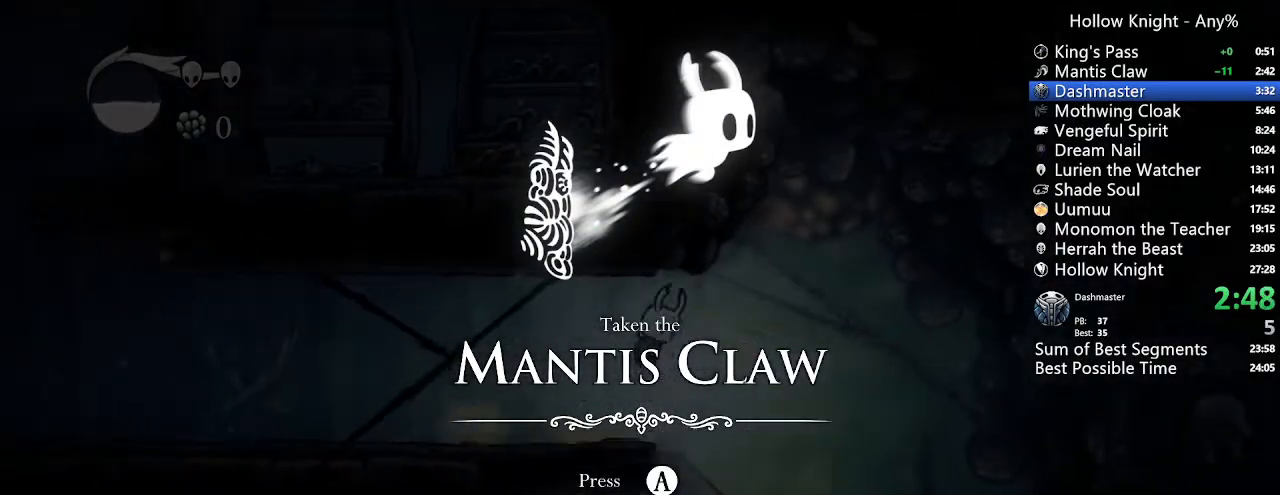
{"dt_ms": 500, "buttons": ["DPAD_RIGHT"], "left_stick": "center", "right_stick": "center", "events": [[33, "A", "up"]]}
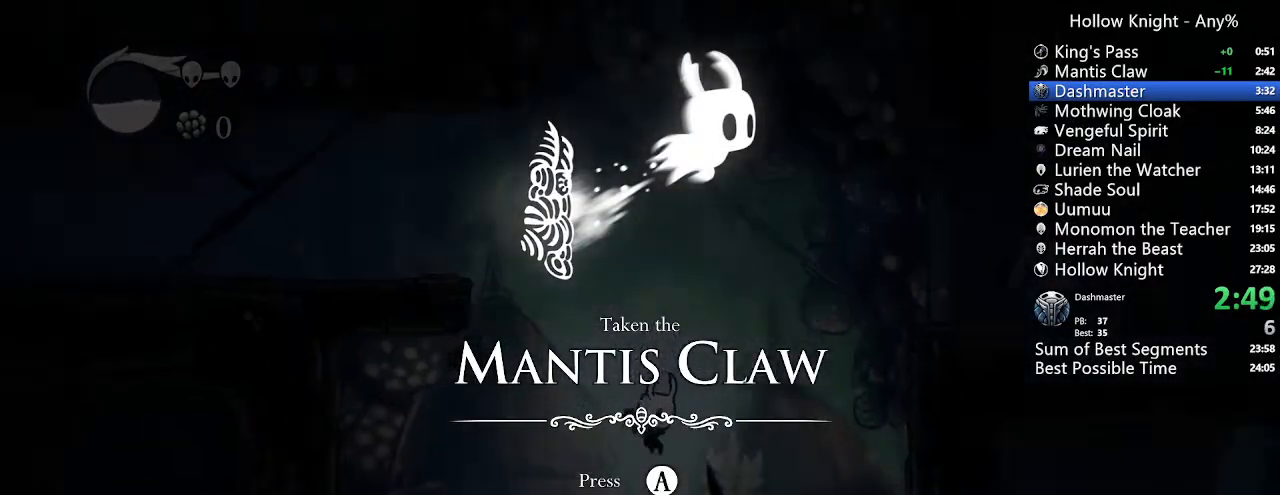
{"dt_ms": 500, "buttons": ["DPAD_RIGHT"], "left_stick": "center", "right_stick": "center", "events": [[133, "A", "down"], [200, "A", "up"]]}